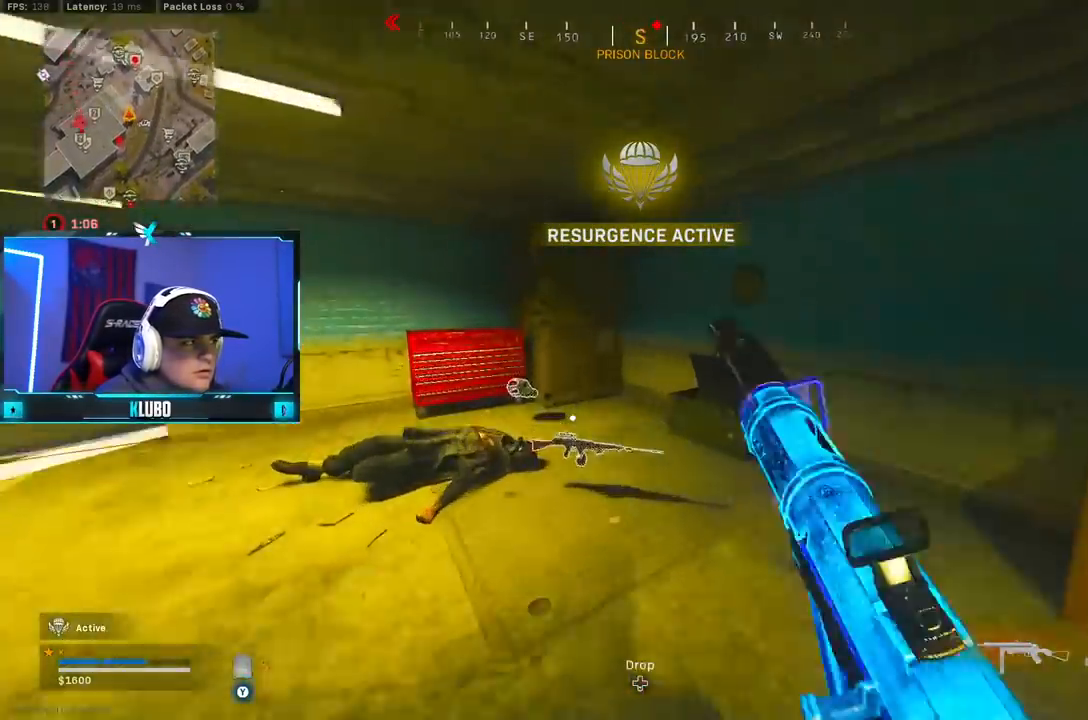
Gameplay with a controller (Xbox layout); each line is a JSON object with the inputs held at the frame after it (dt_ms = milliseconds from this image to that frame). "button_events" lists button changes between this image and that frame as [ms after this image, input, new state], when the widget could be followed in between (sticks are given only as held states).
{"dt_ms": 1000, "buttons": [], "left_stick": "left", "right_stick": "left", "button_events": [[117, "B", "down"], [250, "B", "up"], [300, "B", "down"], [333, "A", "down"], [433, "B", "up"], [517, "A", "up"], [783, "X", "down"], [867, "X", "up"]]}
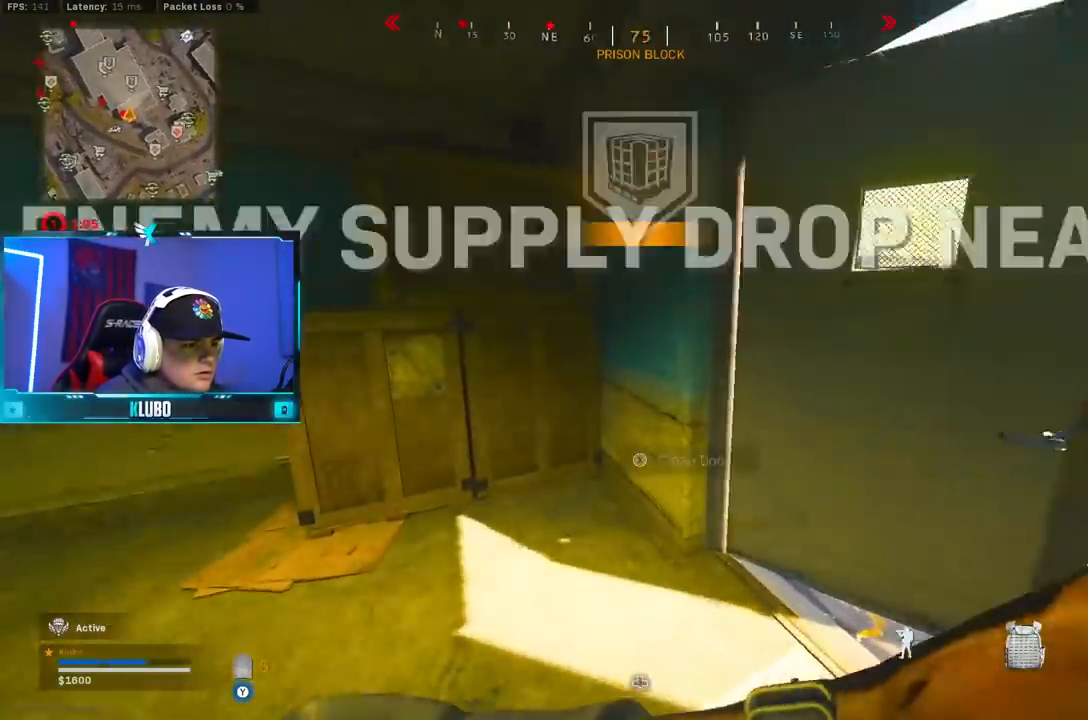
{"dt_ms": 1000, "buttons": [], "left_stick": "left", "right_stick": "center"}
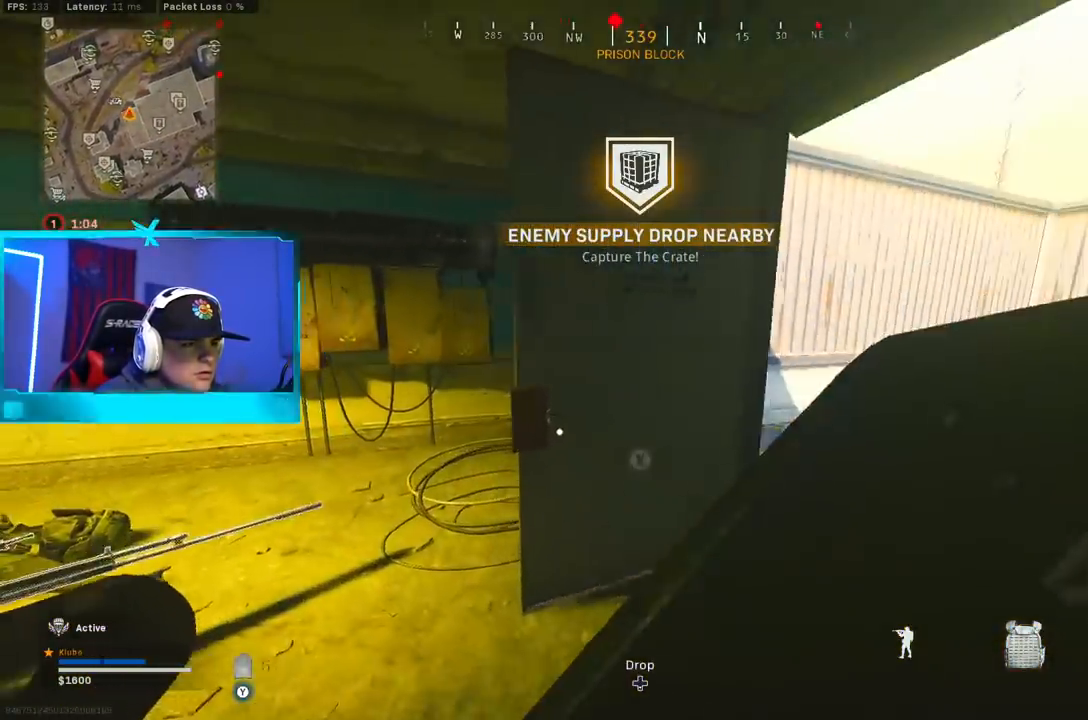
{"dt_ms": 500, "buttons": ["B"], "left_stick": "up", "right_stick": "center", "button_events": [[467, "B", "down"]]}
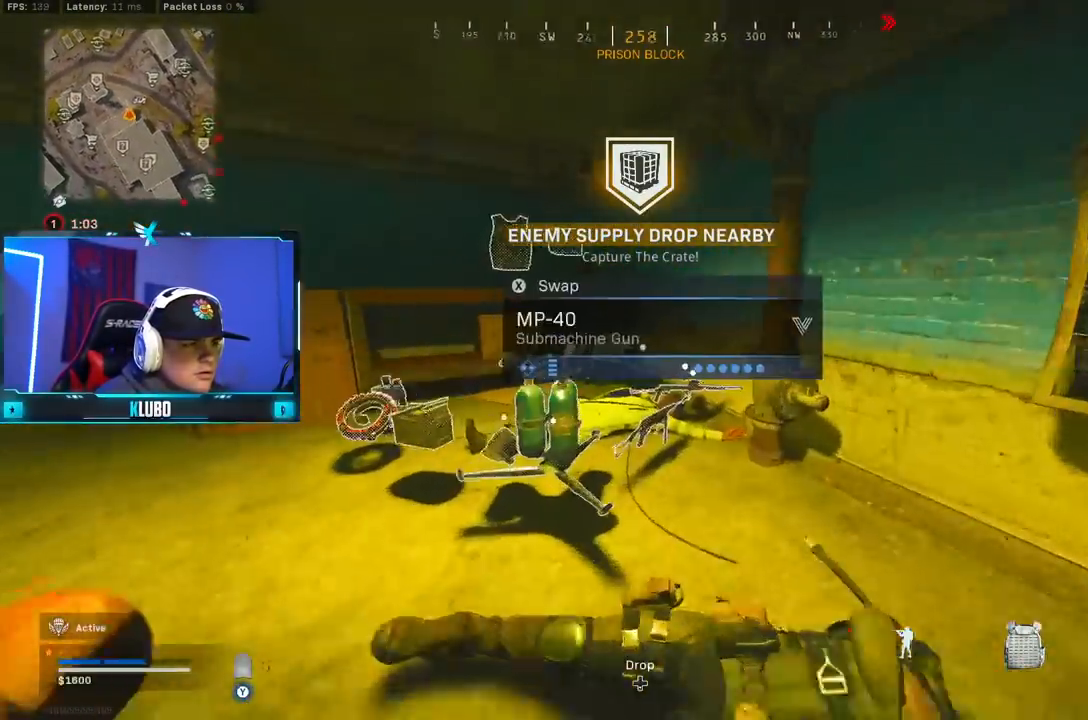
{"dt_ms": 500, "buttons": [], "left_stick": "right", "right_stick": "center", "button_events": [[100, "B", "up"], [167, "B", "down"], [233, "A", "down"], [283, "B", "up"], [367, "A", "up"], [400, "X", "down"], [467, "X", "up"]]}
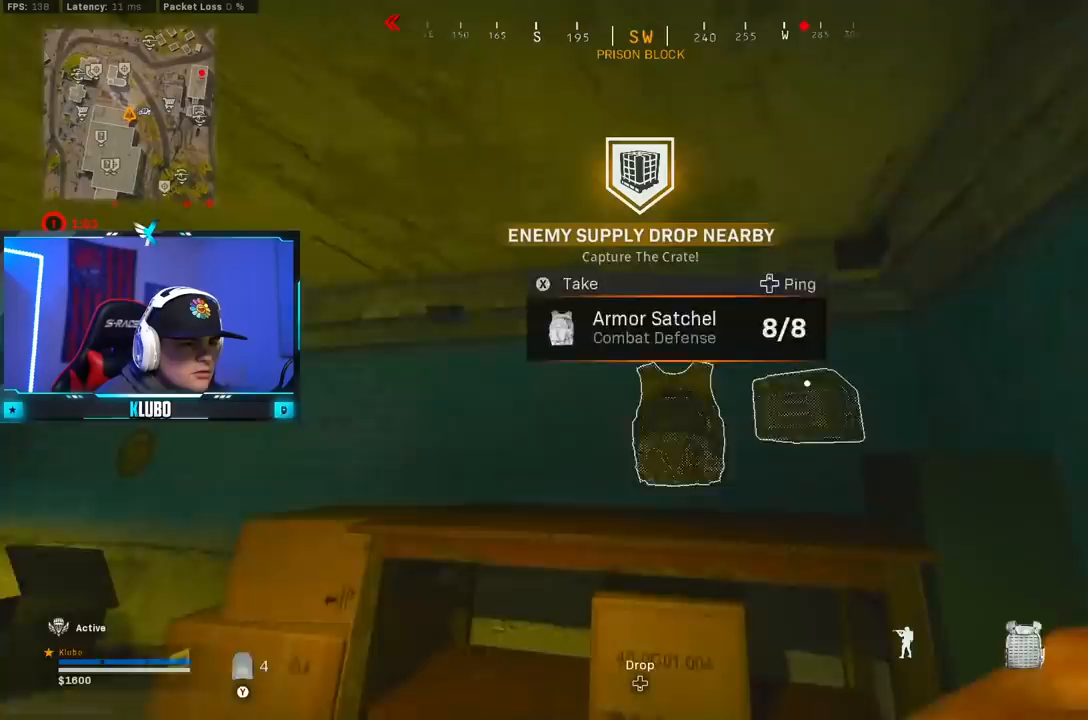
{"dt_ms": 500, "buttons": [], "left_stick": "down-left", "right_stick": "down-left", "button_events": [[33, "X", "down"], [133, "X", "up"], [200, "X", "down"], [283, "X", "up"]]}
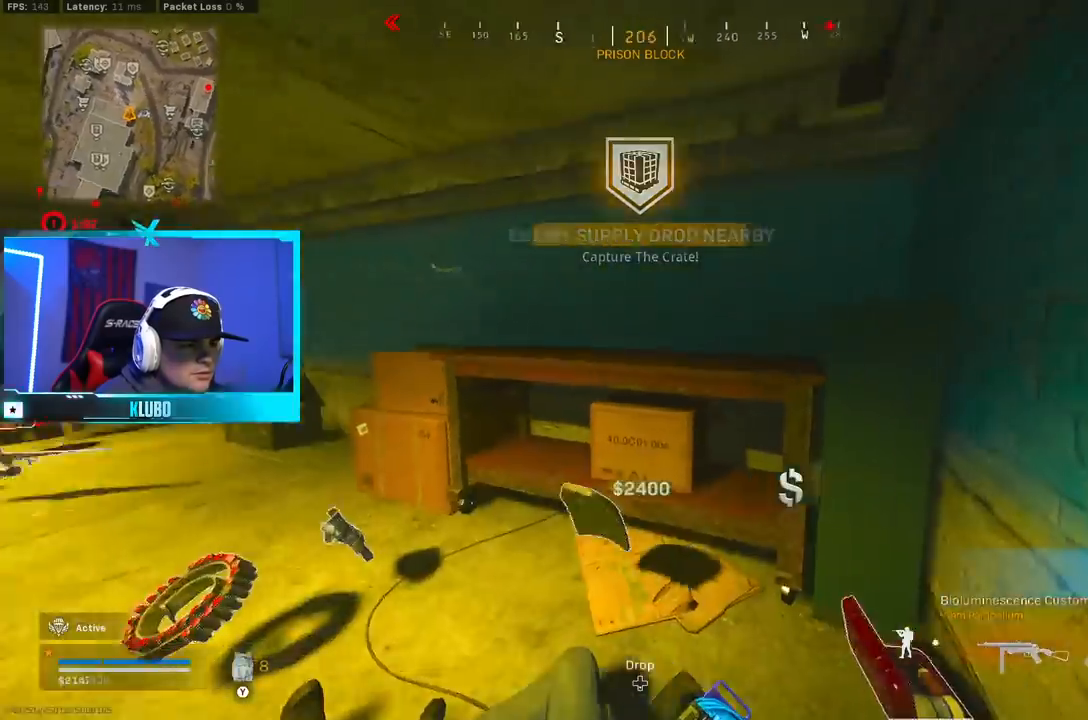
{"dt_ms": 500, "buttons": [], "left_stick": "up", "right_stick": "down-left", "button_events": [[133, "L3", "down"], [183, "L3", "up"], [217, "Y", "down"], [300, "Y", "up"]]}
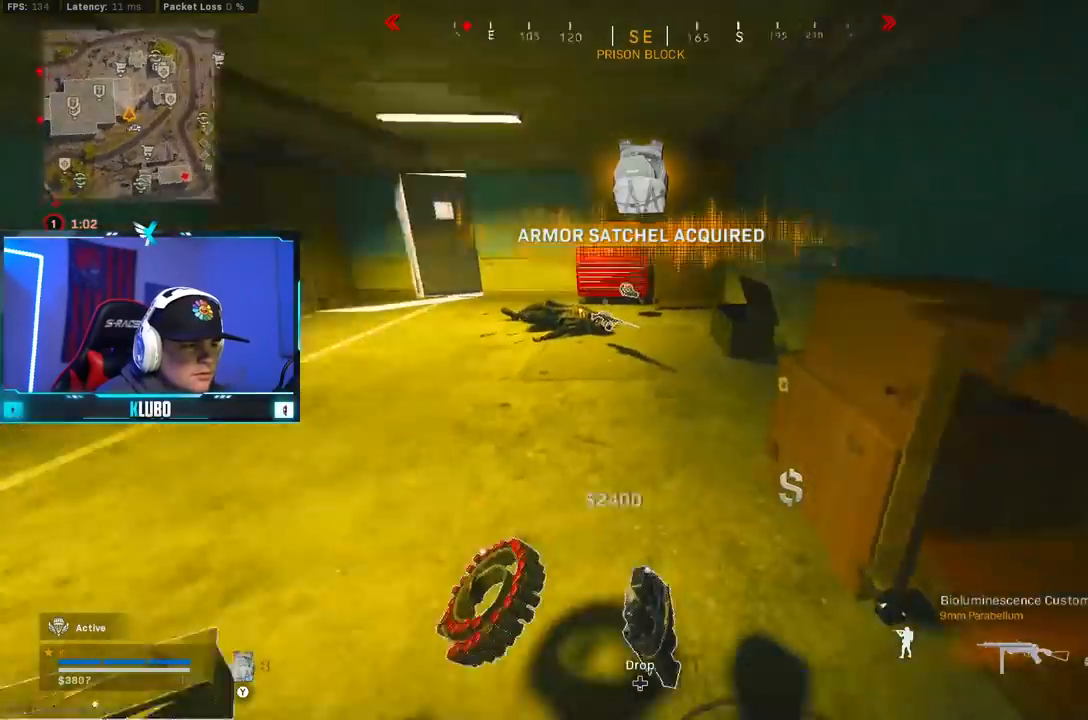
{"dt_ms": 500, "buttons": [], "left_stick": "up", "right_stick": "center", "button_events": [[317, "X", "down"], [400, "X", "up"]]}
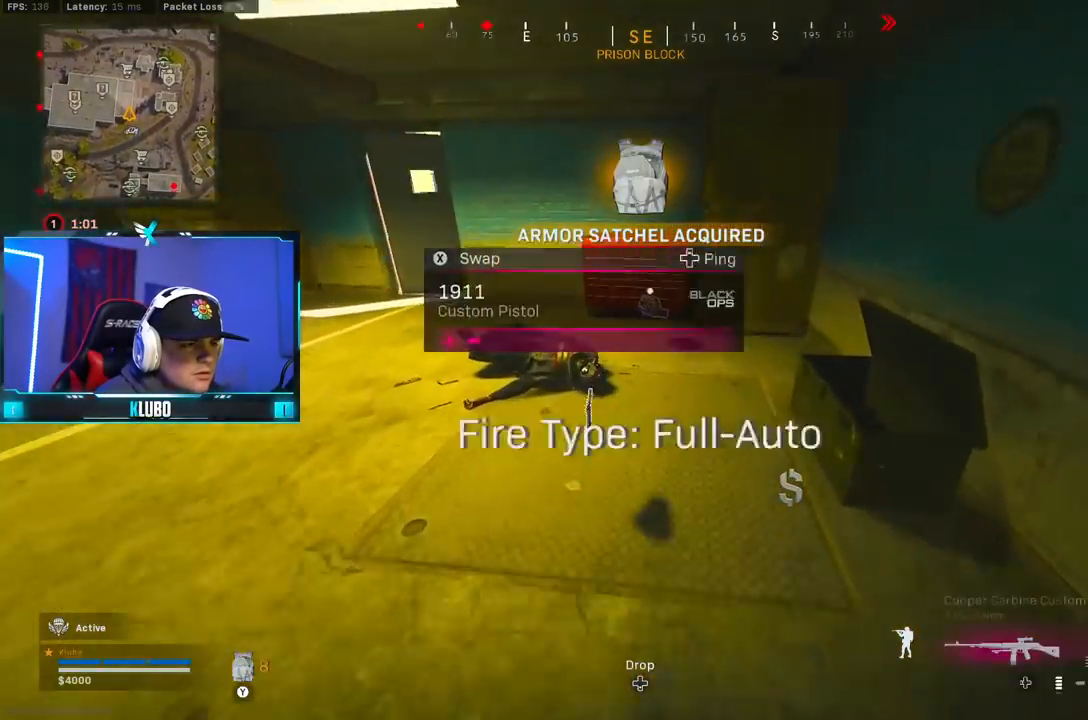
{"dt_ms": 1000, "buttons": ["B"], "left_stick": "up", "right_stick": "right", "button_events": [[100, "X", "down"], [183, "X", "up"], [417, "L3", "down"], [517, "L3", "up"], [617, "Y", "down"], [667, "B", "down"], [700, "Y", "up"], [883, "B", "up"], [950, "B", "down"]]}
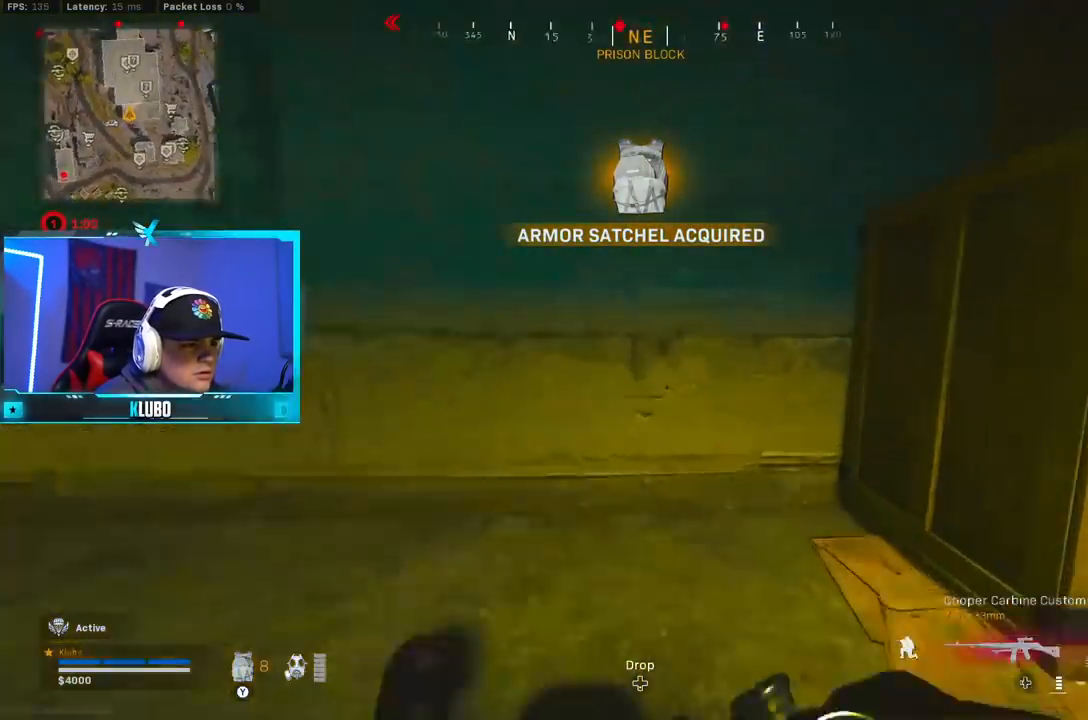
{"dt_ms": 500, "buttons": ["X"], "left_stick": "center", "right_stick": "center", "button_events": [[17, "A", "down"], [83, "B", "up"], [217, "A", "up"], [400, "X", "down"]]}